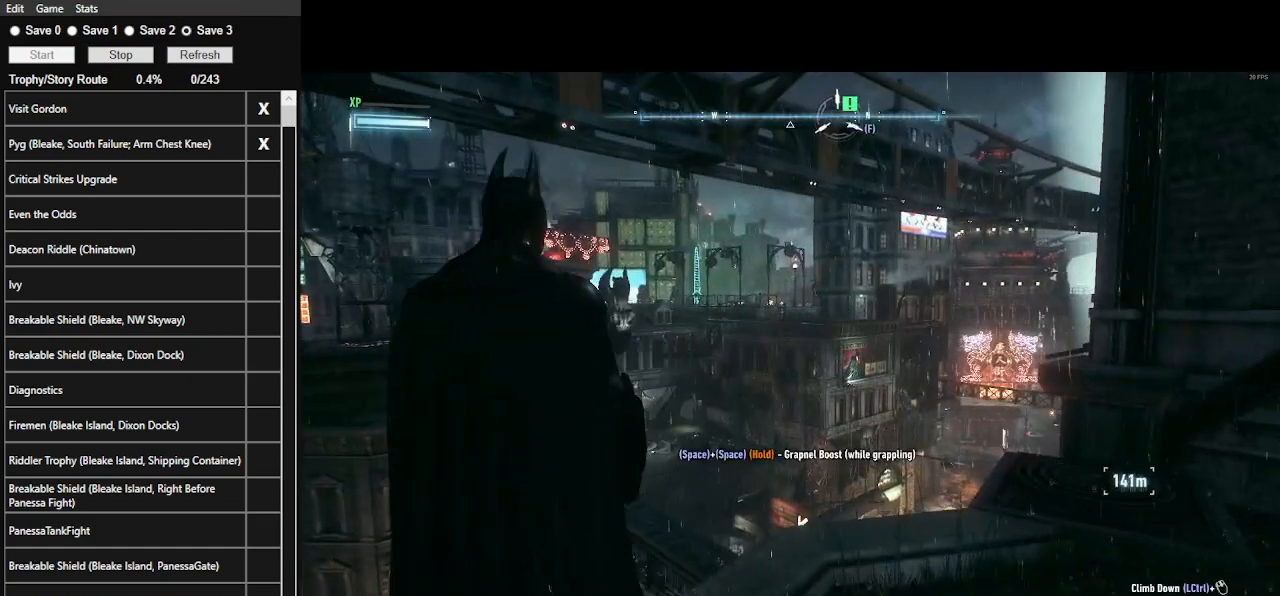
Gameplay with keyboard and mouse; each line is a JSON object with the keys and mouse buttons held at the frame after it. "events" lists presses ("down") and releases ("up") of ".", "/", "0", "1", "2", "3", "4", "5", "6", "7", "8", "9", "a", "alt_l", "alt_r", "b", "backslash", "backspace", "c", "caps_lock", "comma", "ctrl_l", "ctrl_r", "d", "e", "equals", "f", "g", "h", "i", "j", "k", "l", "lbracket", "m", "minus", "n", "o", "p", "q", "quote", "r", "rbracket", "return", "s", "semicolon", "shift_l", "shift_r", "space", "super", "t", "tab", "tilde", "u", "v", "w", "x", "y", "z", "mouse_left", "mouse_wheel" and "mouse_right" between this image and that frame as [ms after this image, input, new state], when the widget could be followed in between. "mouse_left", "mouse_wheel", "mouse_right" = the "left", "wheel", "right" buttons of the "mouse" list. No other keys are recorded. "wheel" means that the mouse wheel is clicked or scrolled. "mouse_move" is the direction in which the mouse moves at that frame (one of eight, or "still"), when it could be read.
{"keys": [], "mouse": [], "mouse_move": "right", "events": []}
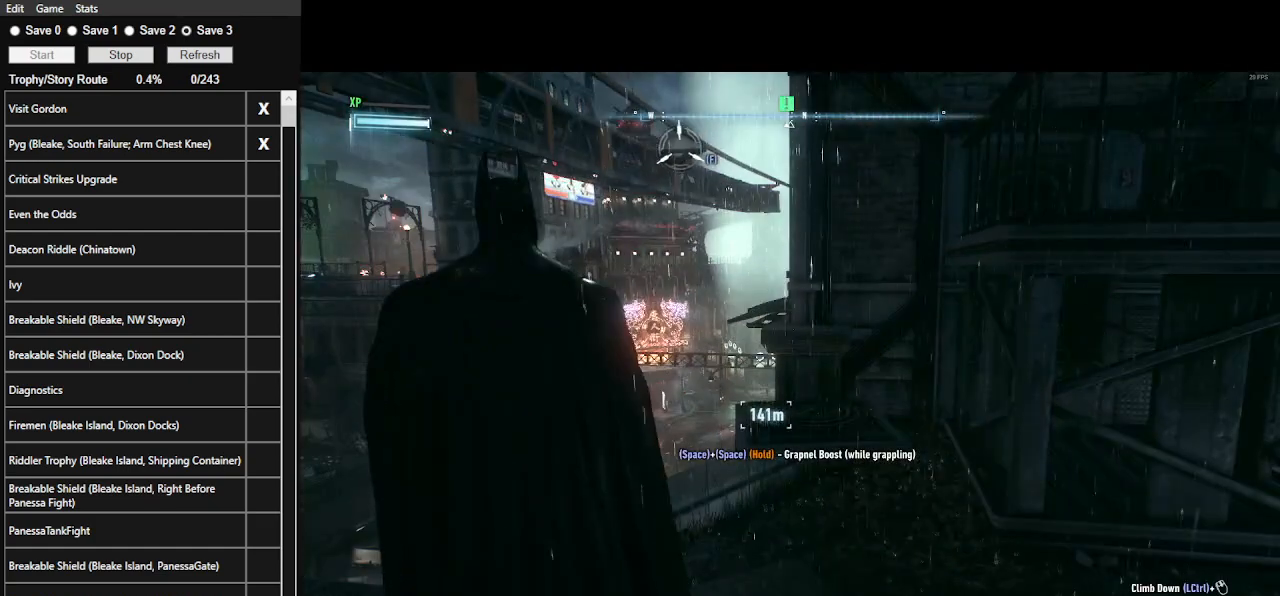
{"keys": [], "mouse": [], "mouse_move": "still", "events": []}
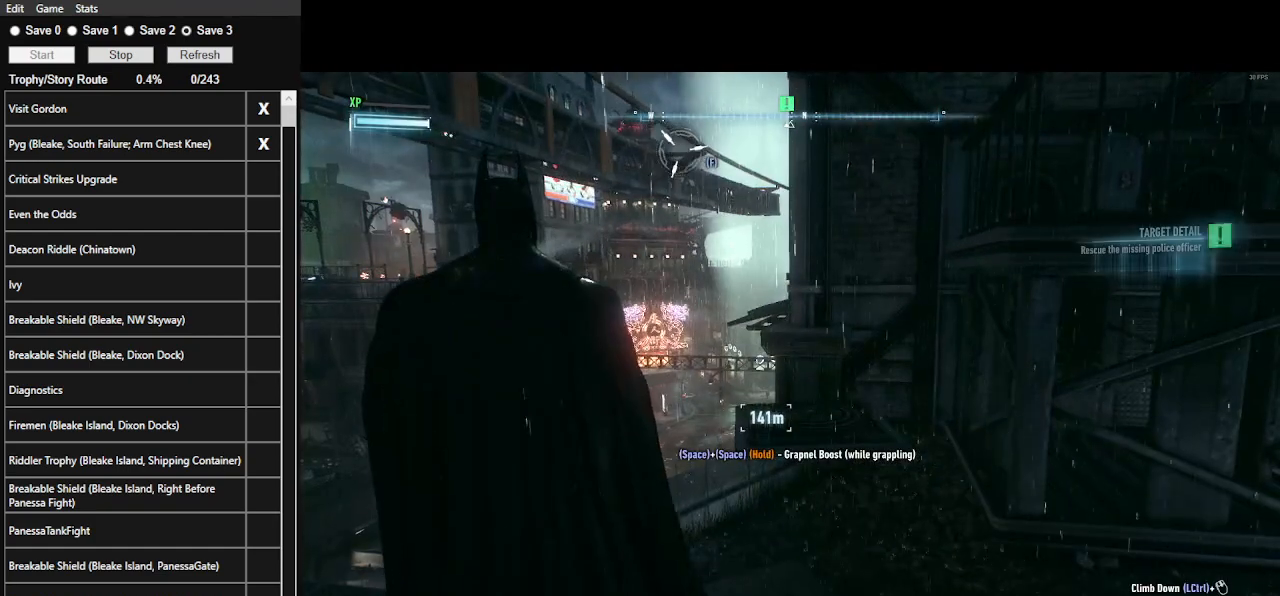
{"keys": [], "mouse": [], "mouse_move": "up-right", "events": []}
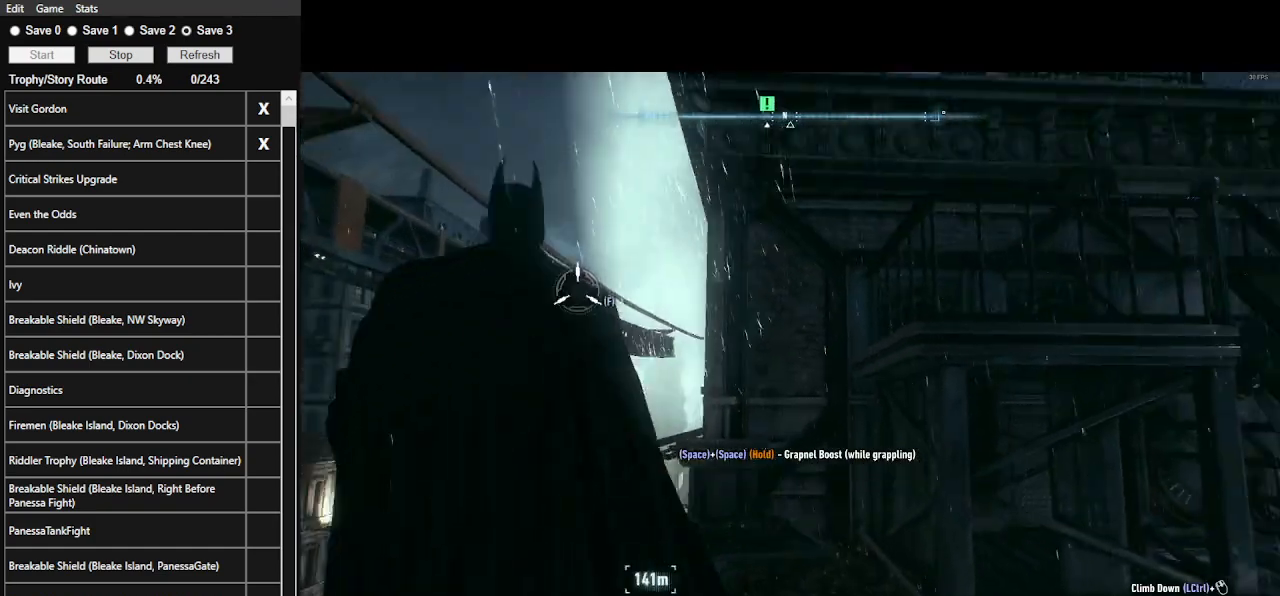
{"keys": [], "mouse": [], "mouse_move": "still", "events": []}
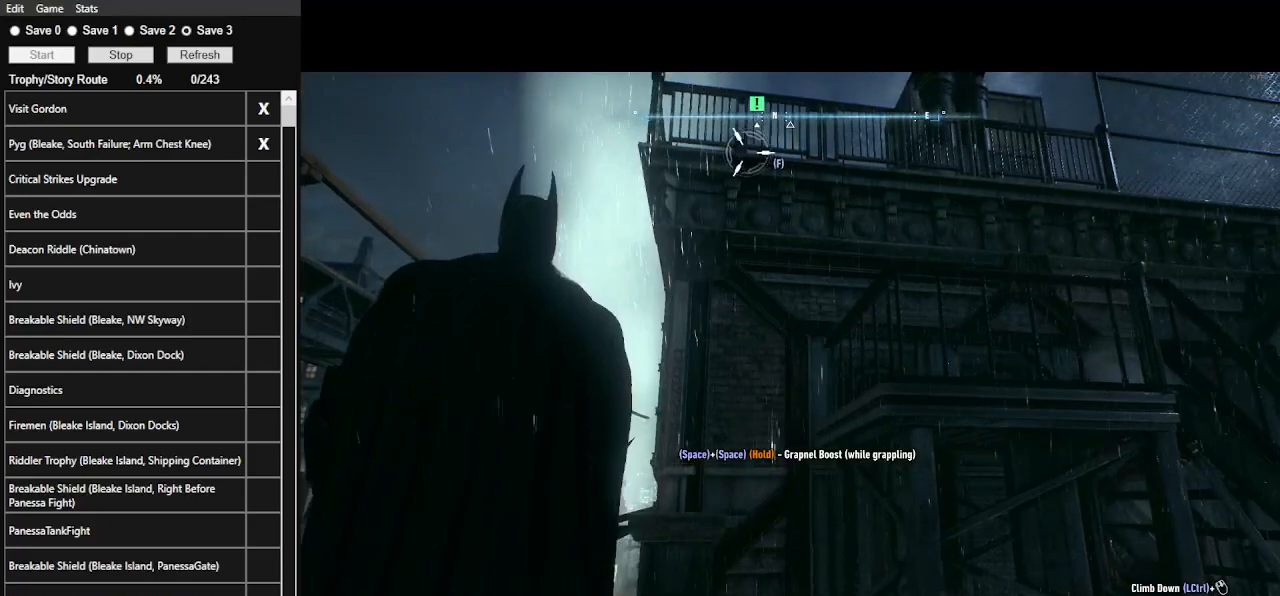
{"keys": [], "mouse": [], "mouse_move": "still", "events": []}
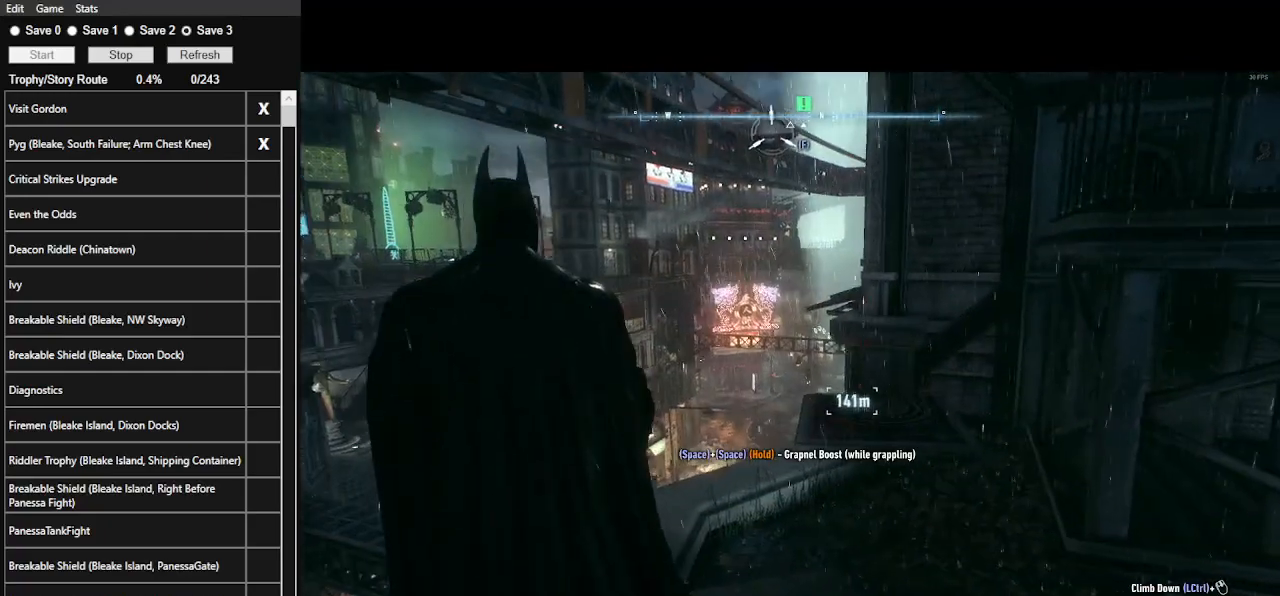
{"keys": [], "mouse": [], "mouse_move": "still", "events": []}
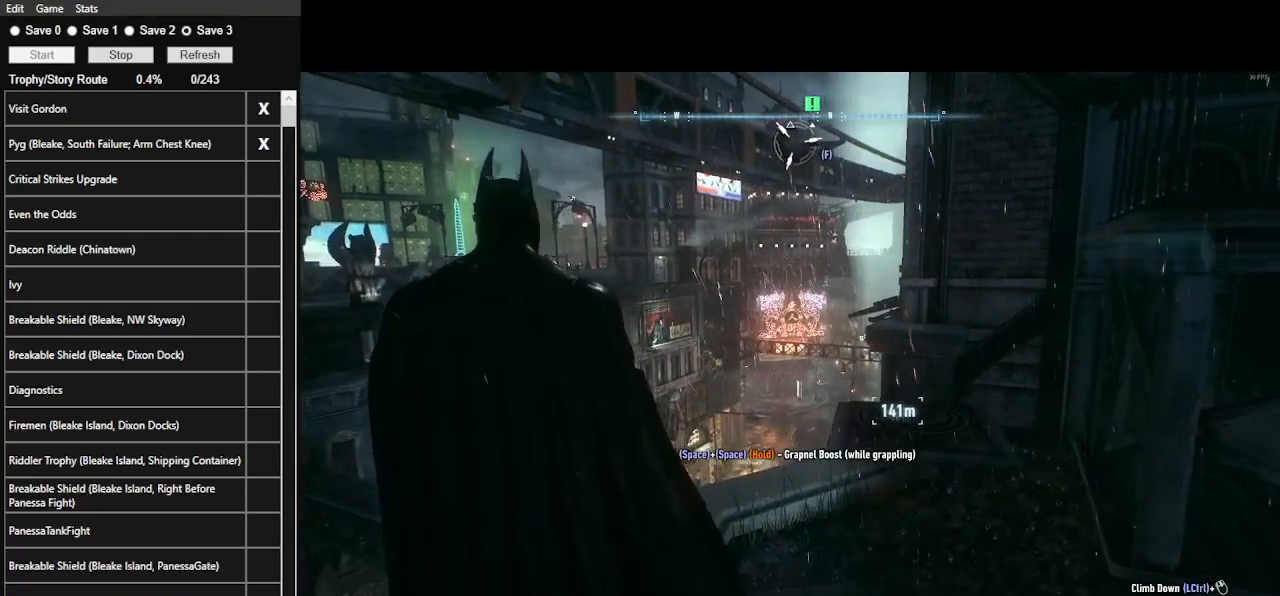
{"keys": [], "mouse": [], "mouse_move": "still", "events": []}
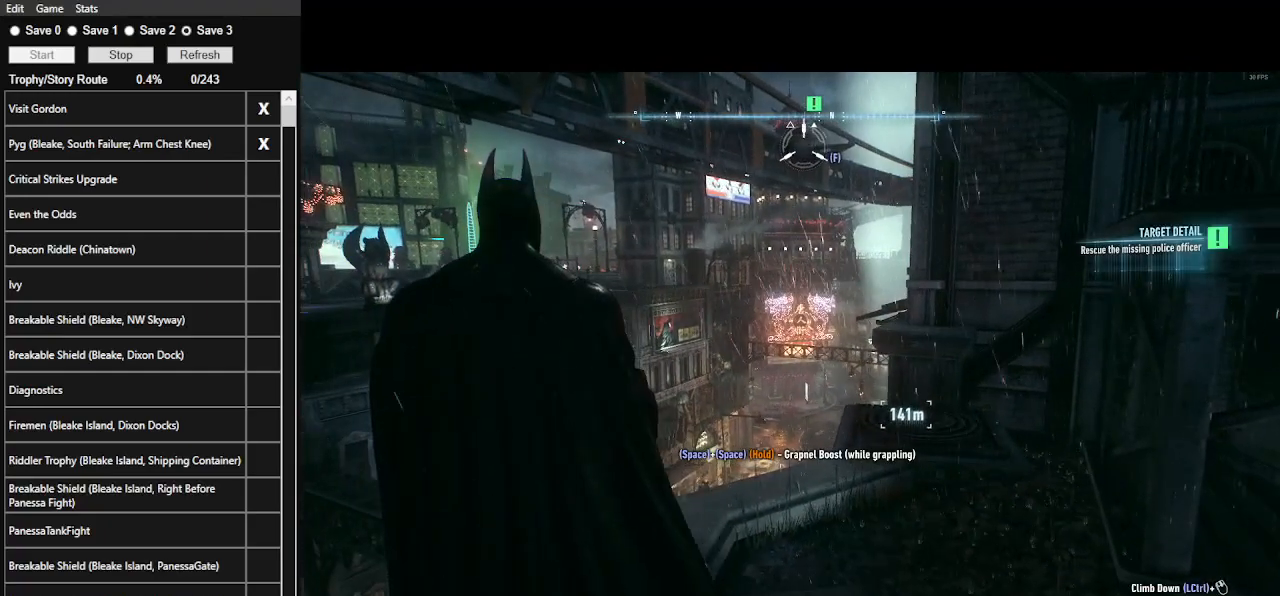
{"keys": [], "mouse": [], "mouse_move": "still", "events": []}
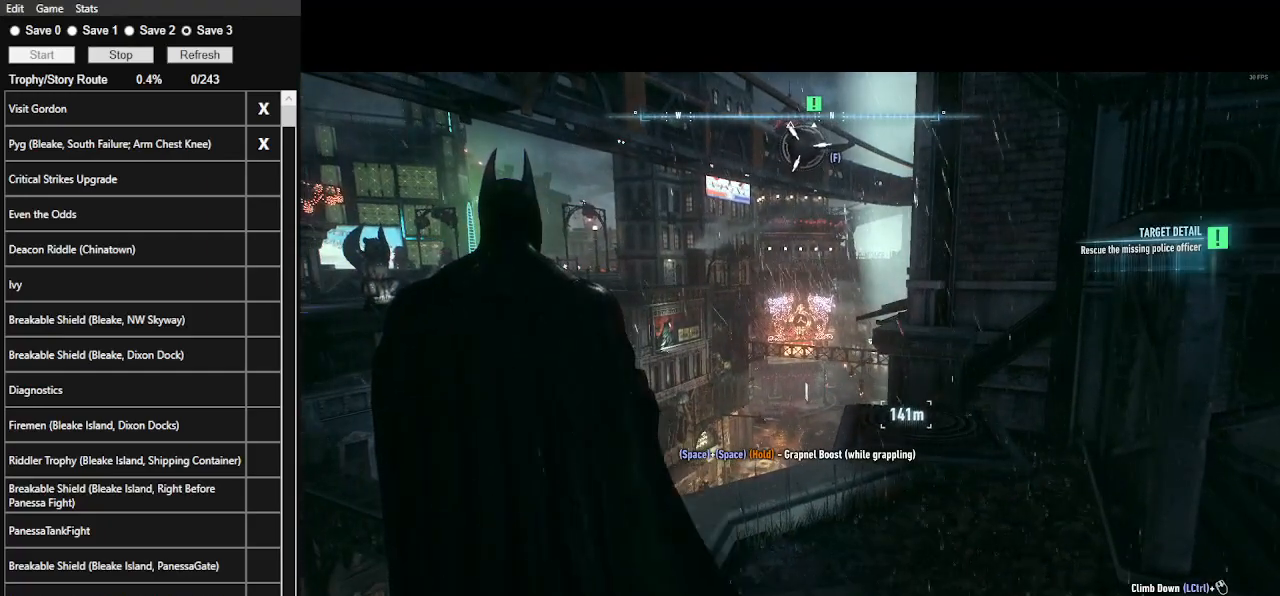
{"keys": [], "mouse": [], "mouse_move": "still", "events": []}
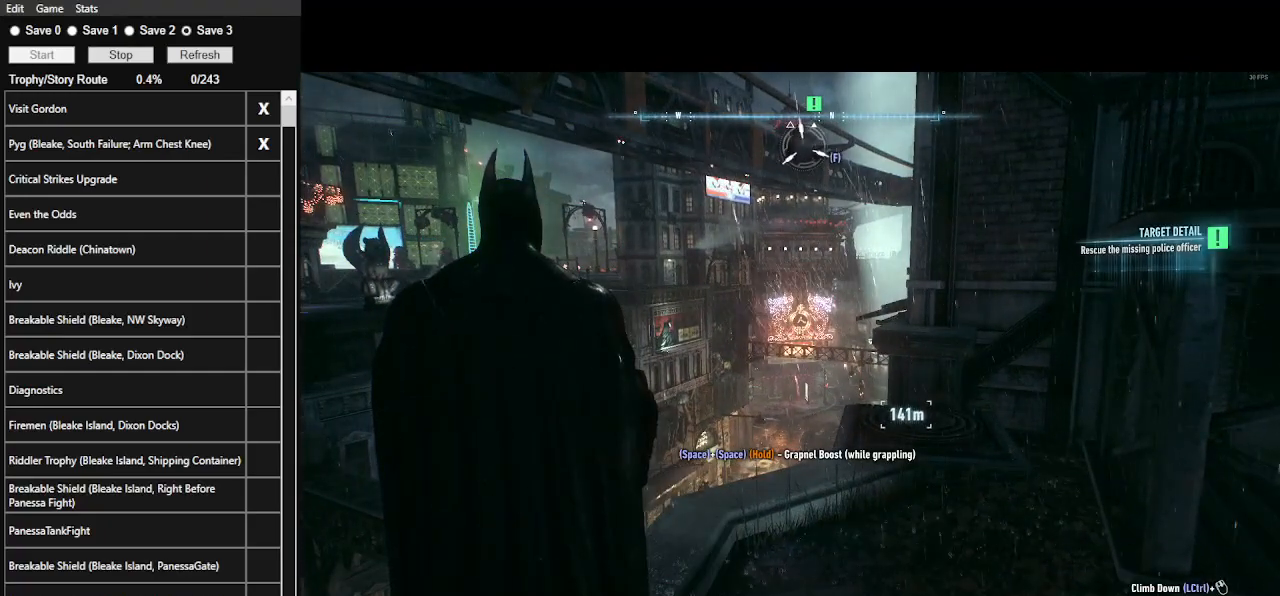
{"keys": [], "mouse": [], "mouse_move": "still", "events": []}
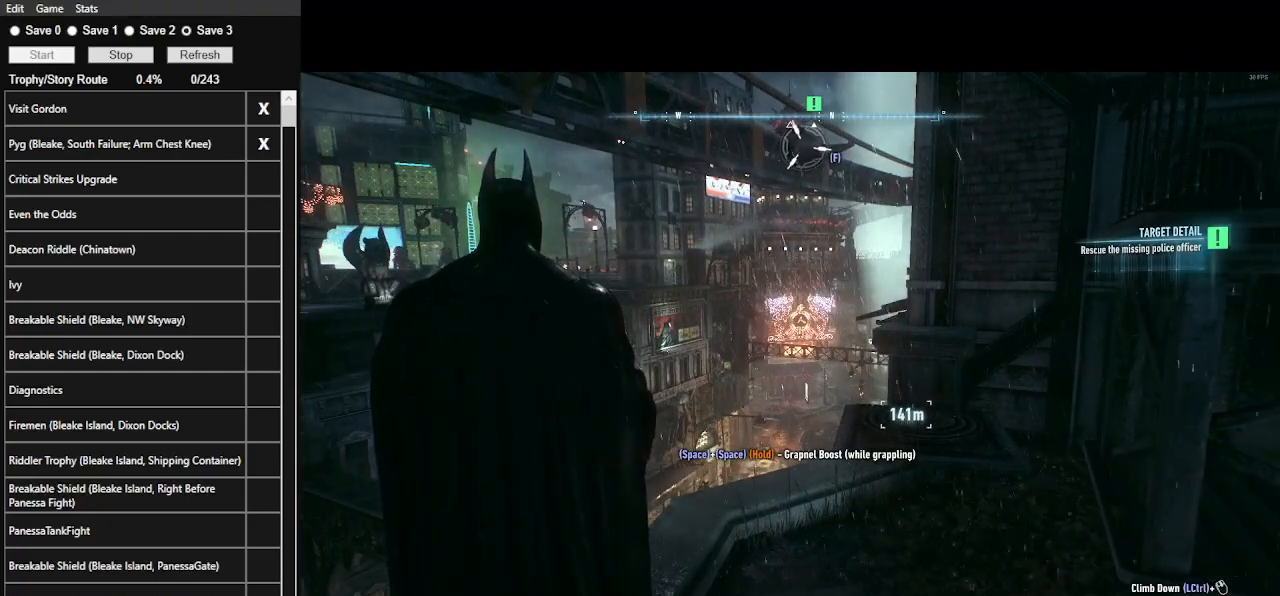
{"keys": [], "mouse": [], "mouse_move": "still", "events": []}
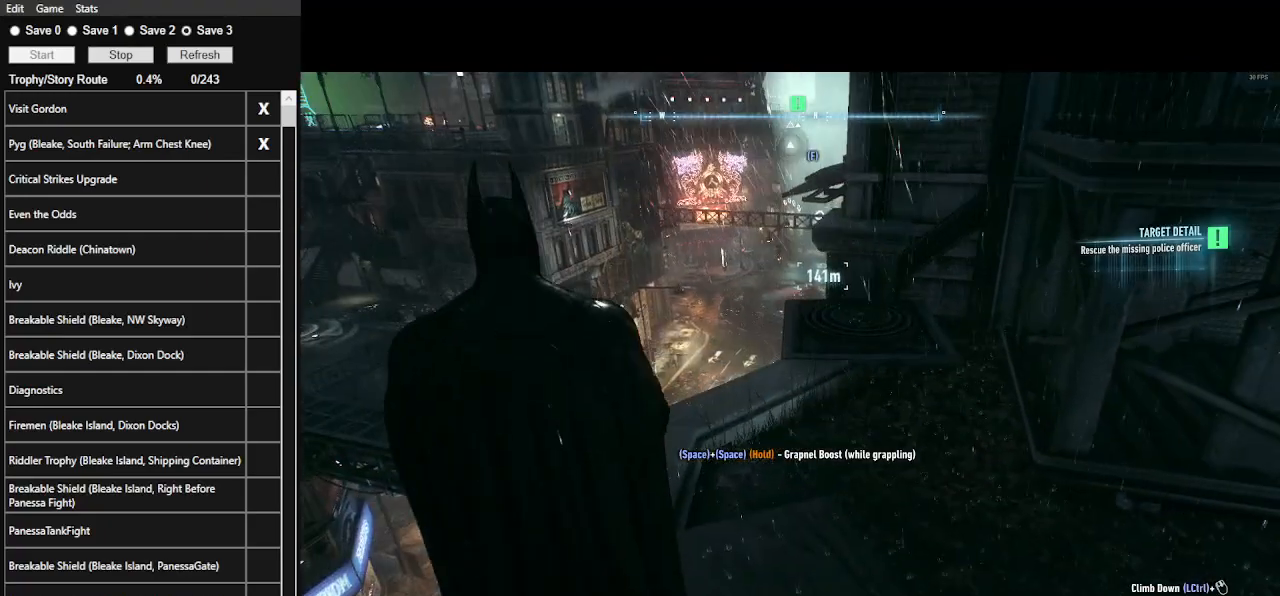
{"keys": ["w"], "mouse": [], "mouse_move": "still", "events": [[67, "ctrl_l", "down"], [100, "w", "down"], [433, "ctrl_l", "up"]]}
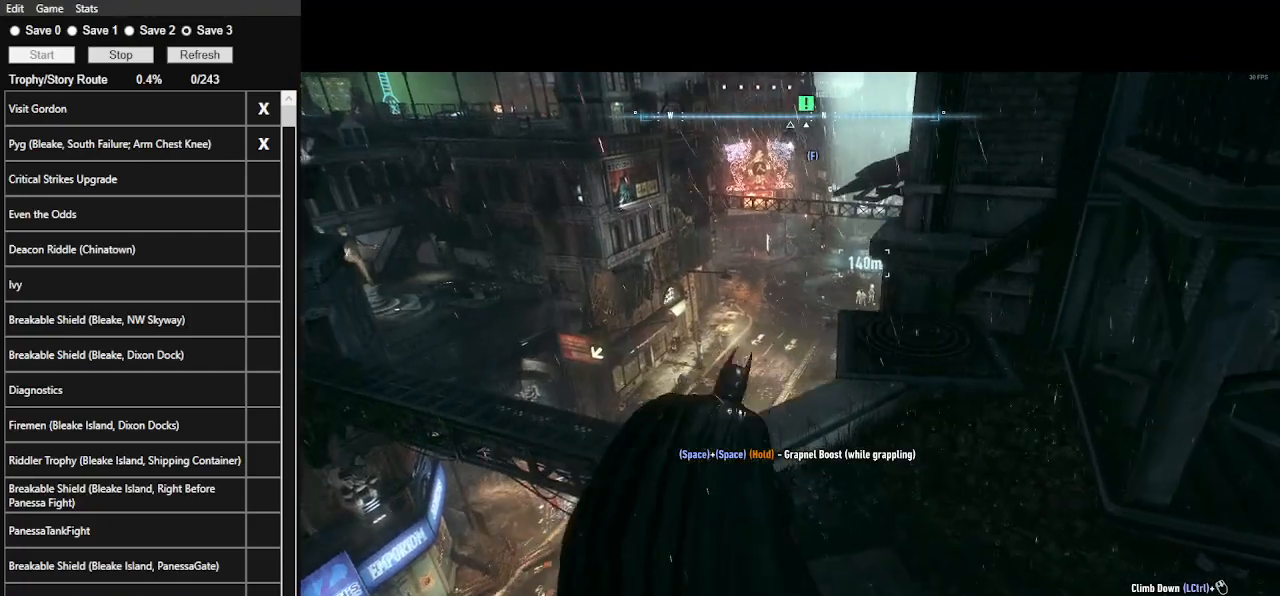
{"keys": [], "mouse": [], "mouse_move": "still", "events": [[33, "a", "down"], [133, "a", "up"], [133, "w", "up"]]}
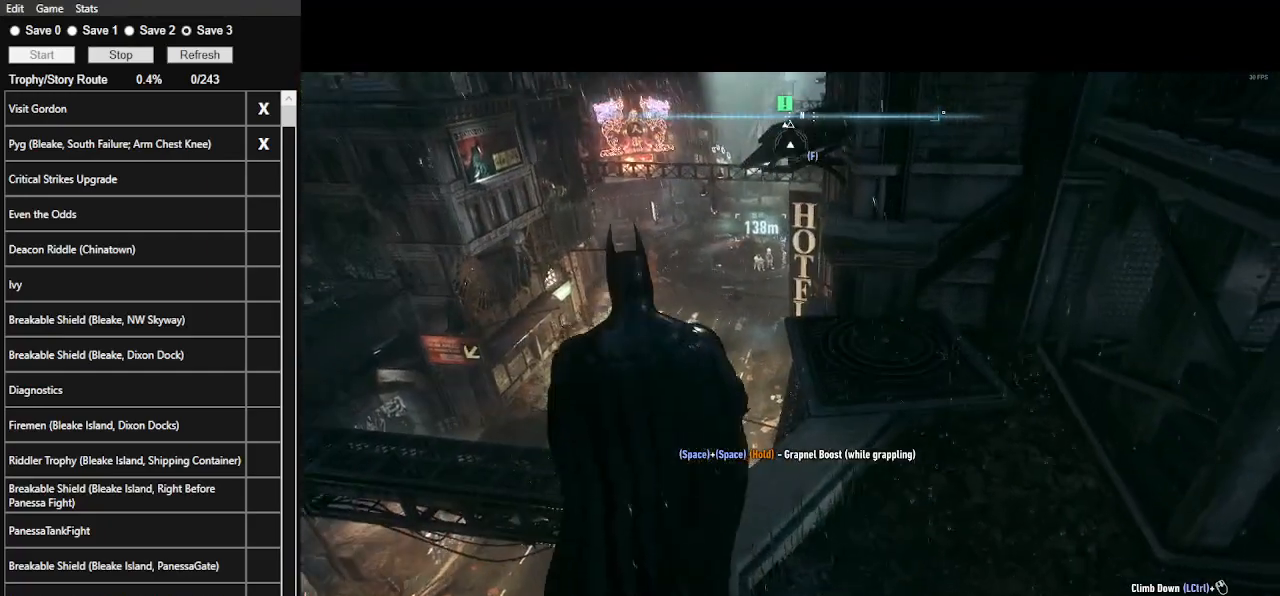
{"keys": ["d"], "mouse": [], "mouse_move": "still", "events": [[500, "d", "down"]]}
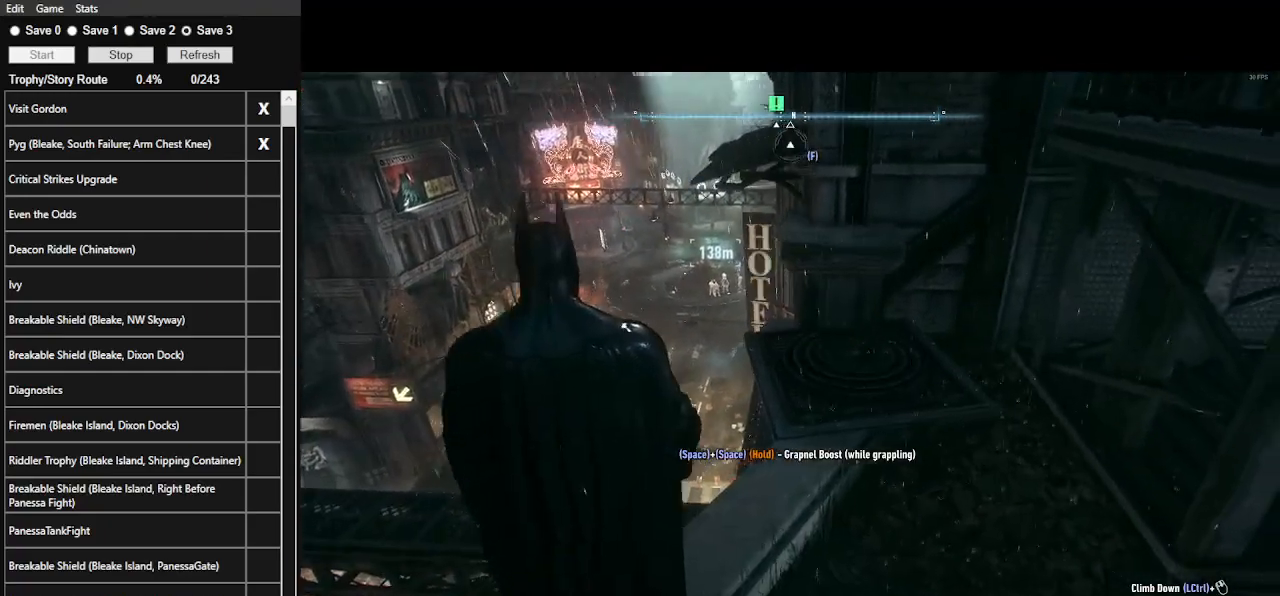
{"keys": ["ctrl_l", "d", "w"], "mouse": [], "mouse_move": "still", "events": [[300, "ctrl_l", "down"], [433, "w", "down"]]}
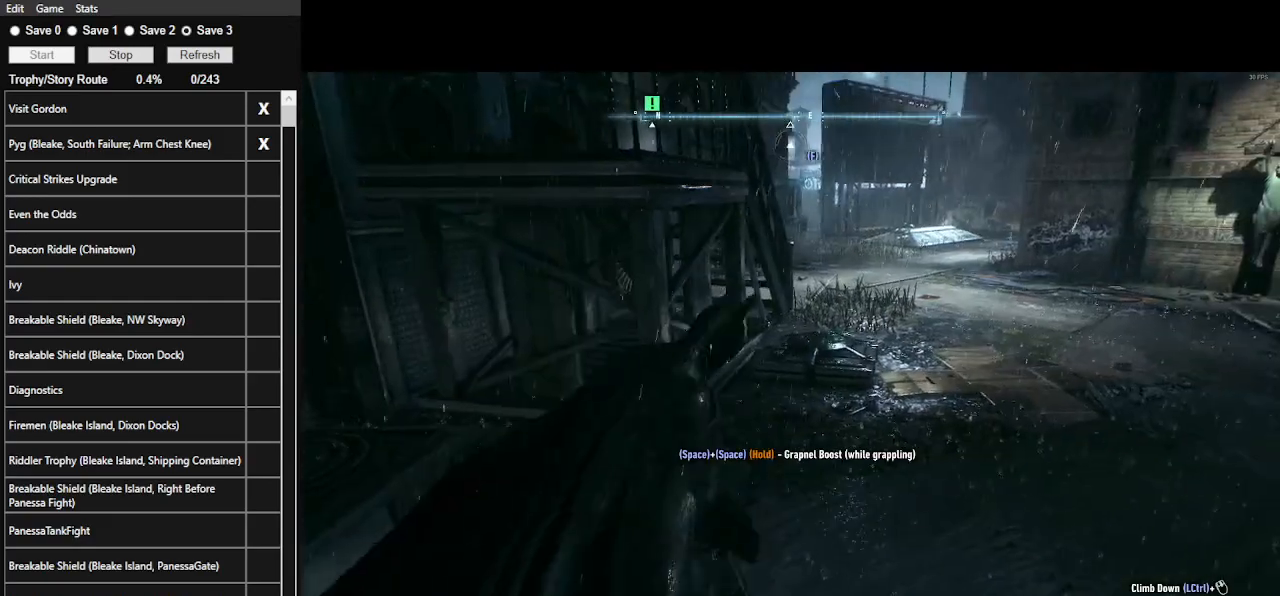
{"keys": [], "mouse": [], "mouse_move": "still", "events": [[500, "ctrl_l", "up"], [500, "d", "up"], [500, "w", "up"]]}
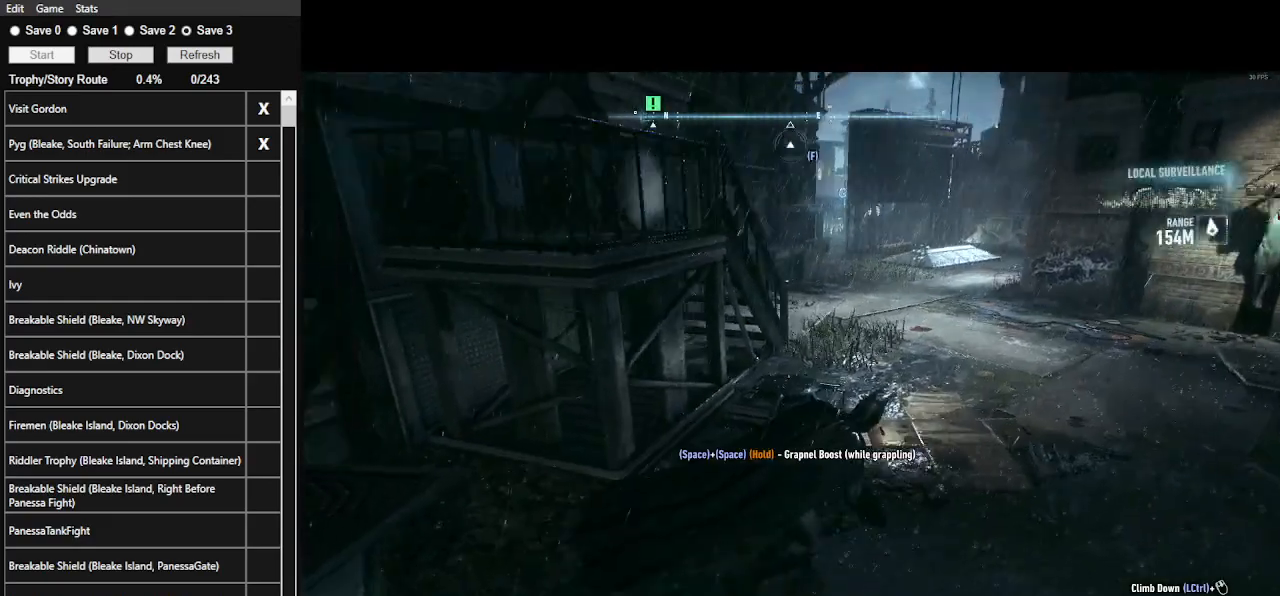
{"keys": [], "mouse": [], "mouse_move": "left", "events": []}
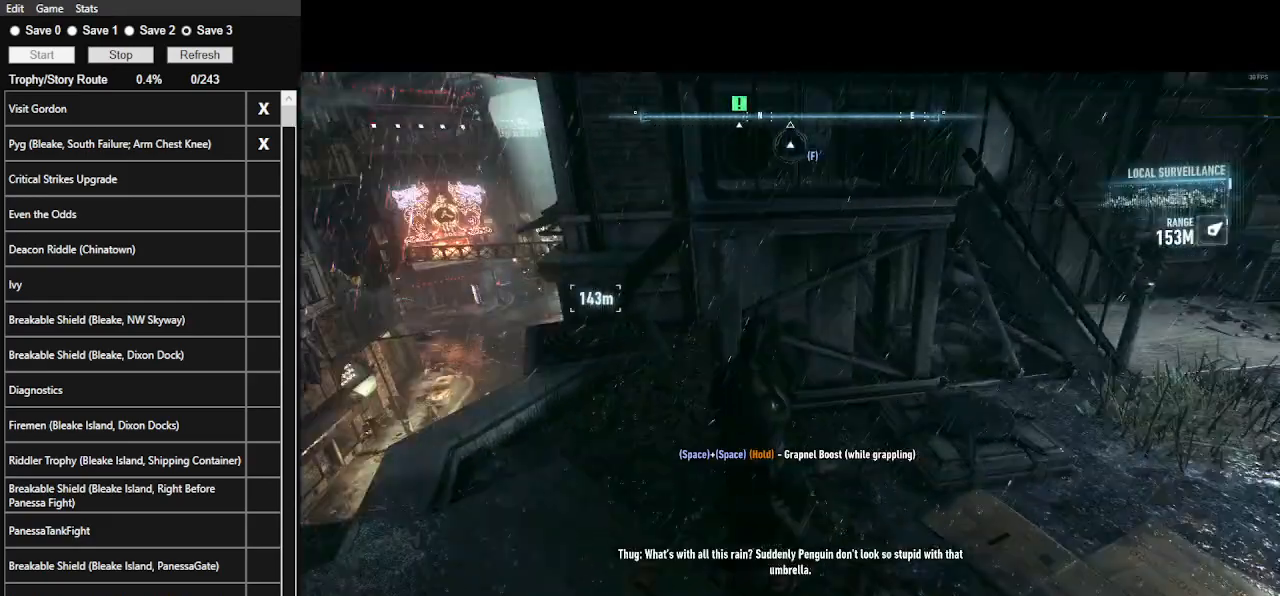
{"keys": ["a", "w"], "mouse": [], "mouse_move": "still", "events": [[200, "a", "down"], [300, "w", "down"]]}
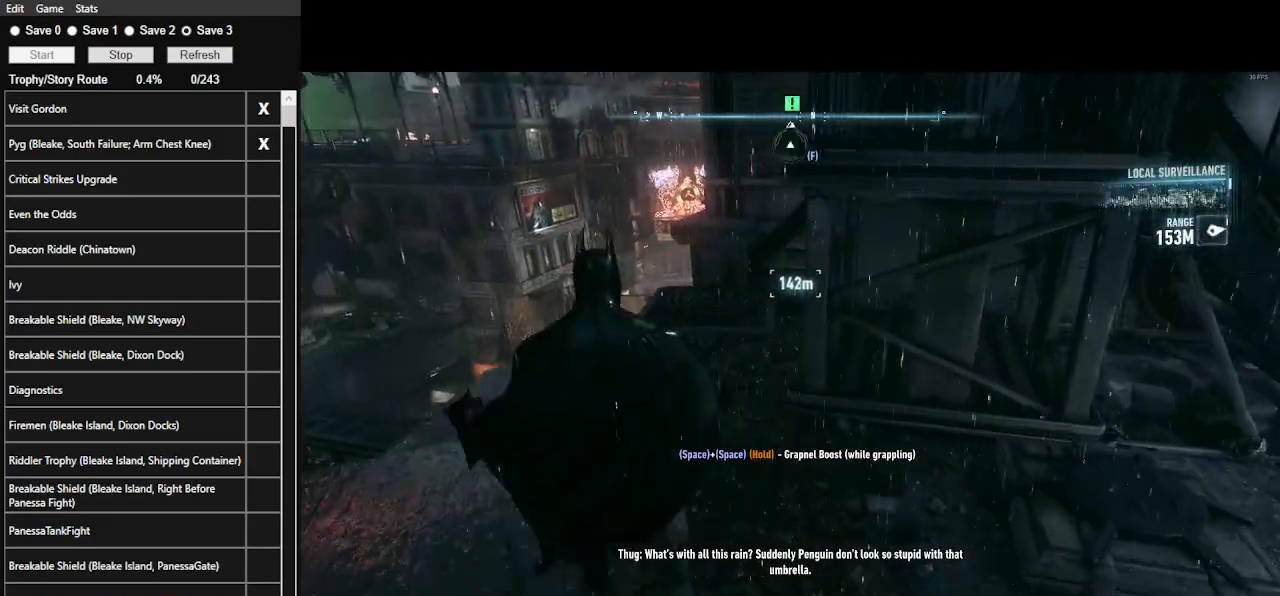
{"keys": [], "mouse": [], "mouse_move": "still", "events": [[33, "a", "up"], [133, "w", "up"]]}
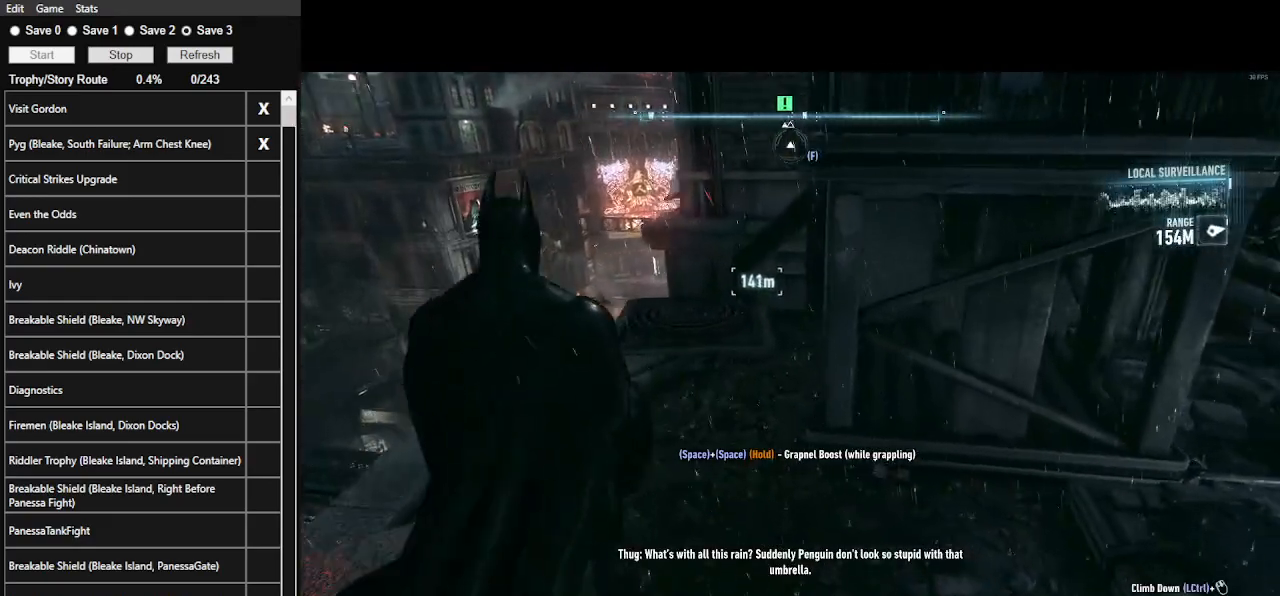
{"keys": [], "mouse": [], "mouse_move": "still", "events": []}
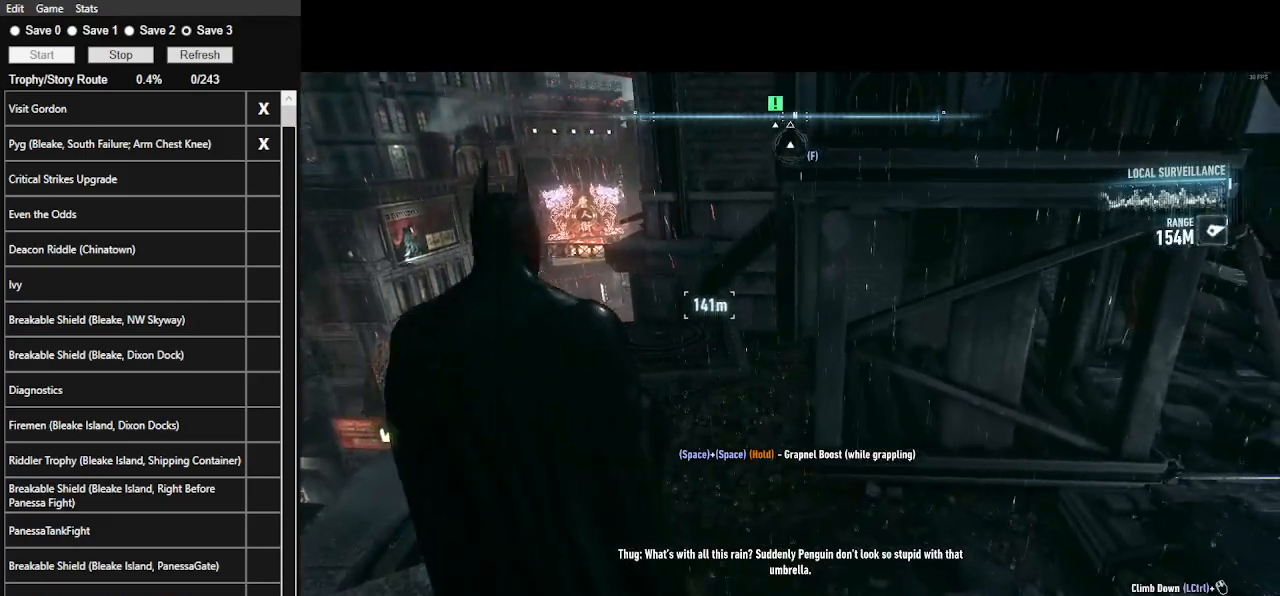
{"keys": [], "mouse": [], "mouse_move": "still", "events": []}
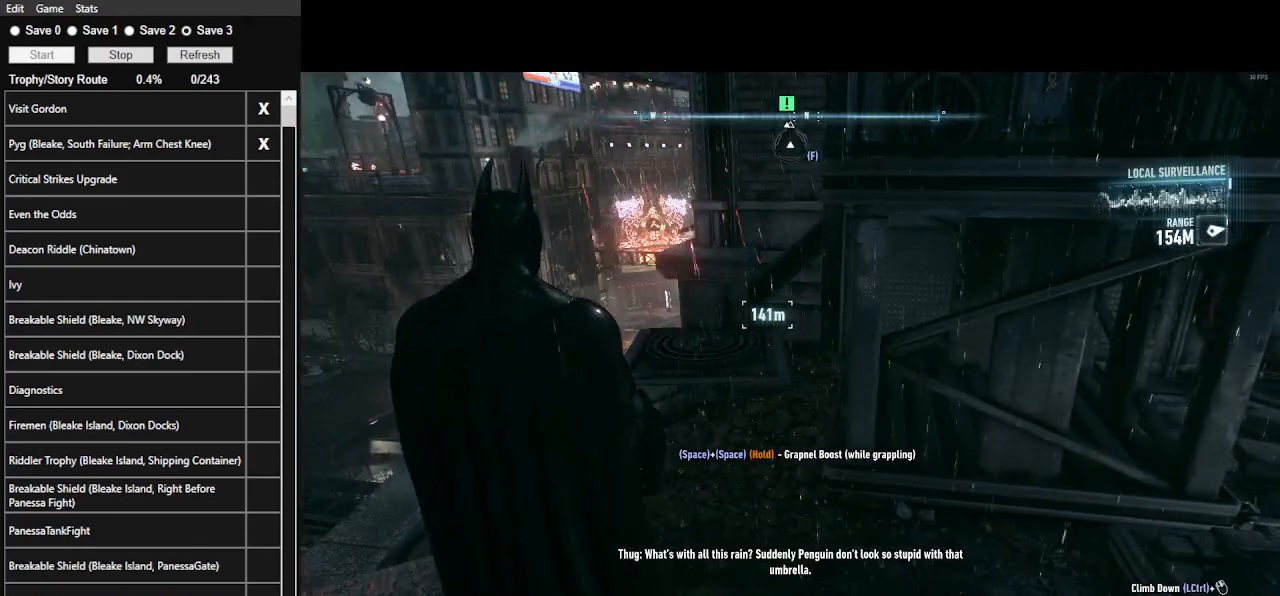
{"keys": [], "mouse": [], "mouse_move": "still", "events": []}
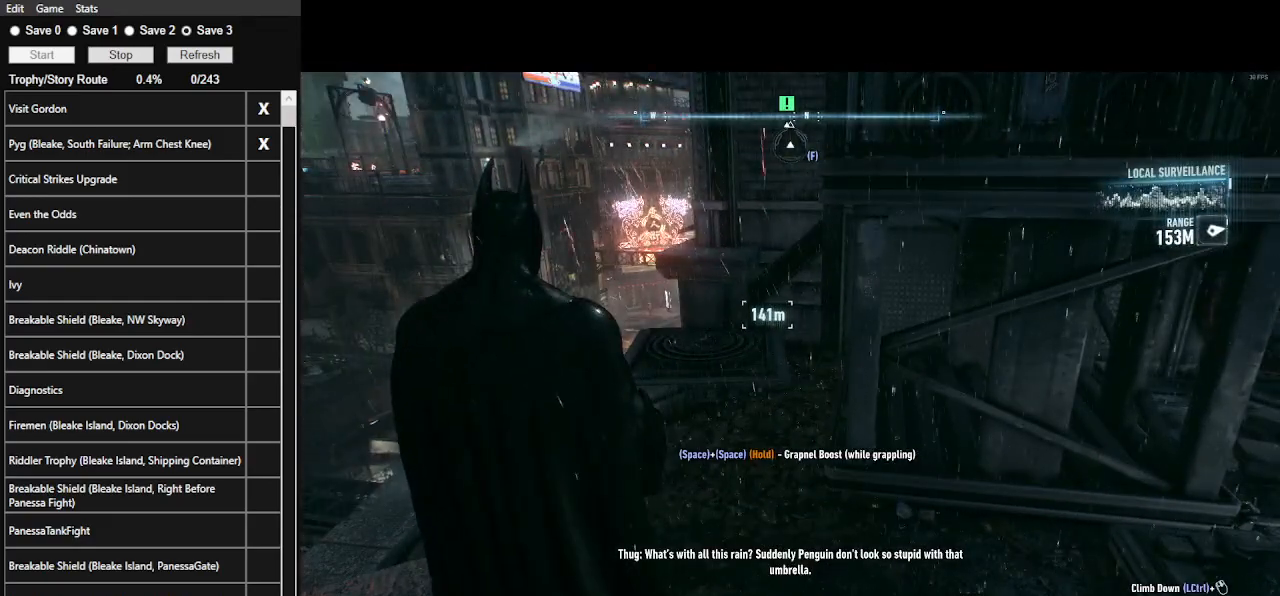
{"keys": [], "mouse": [], "mouse_move": "still", "events": []}
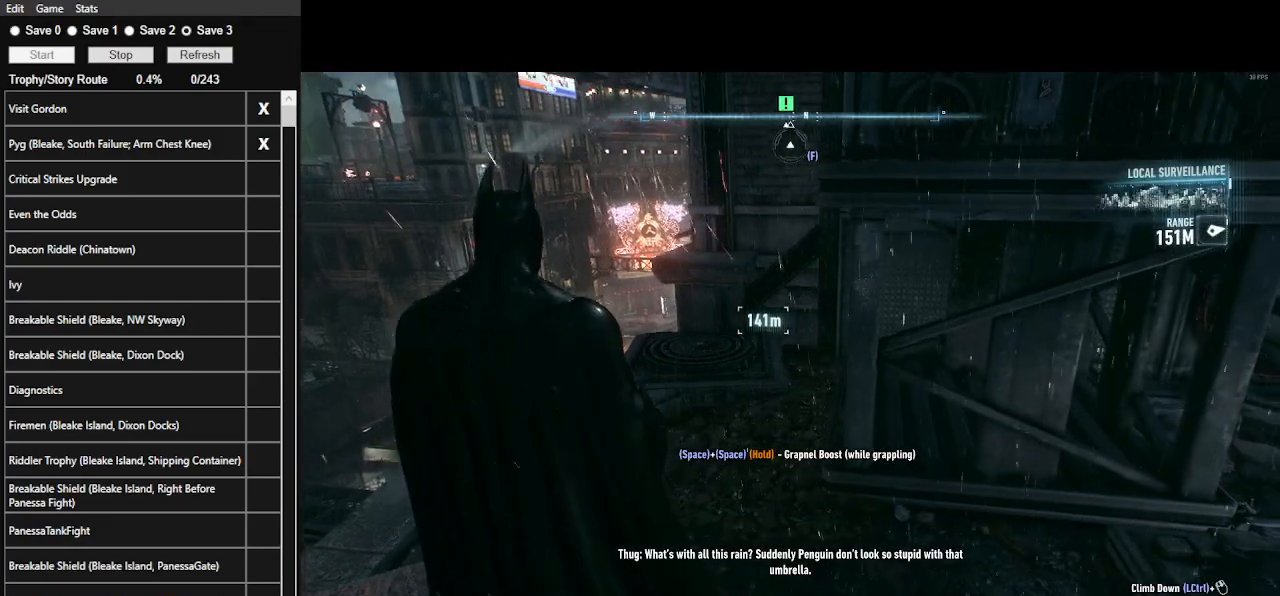
{"keys": [], "mouse": [], "mouse_move": "still", "events": []}
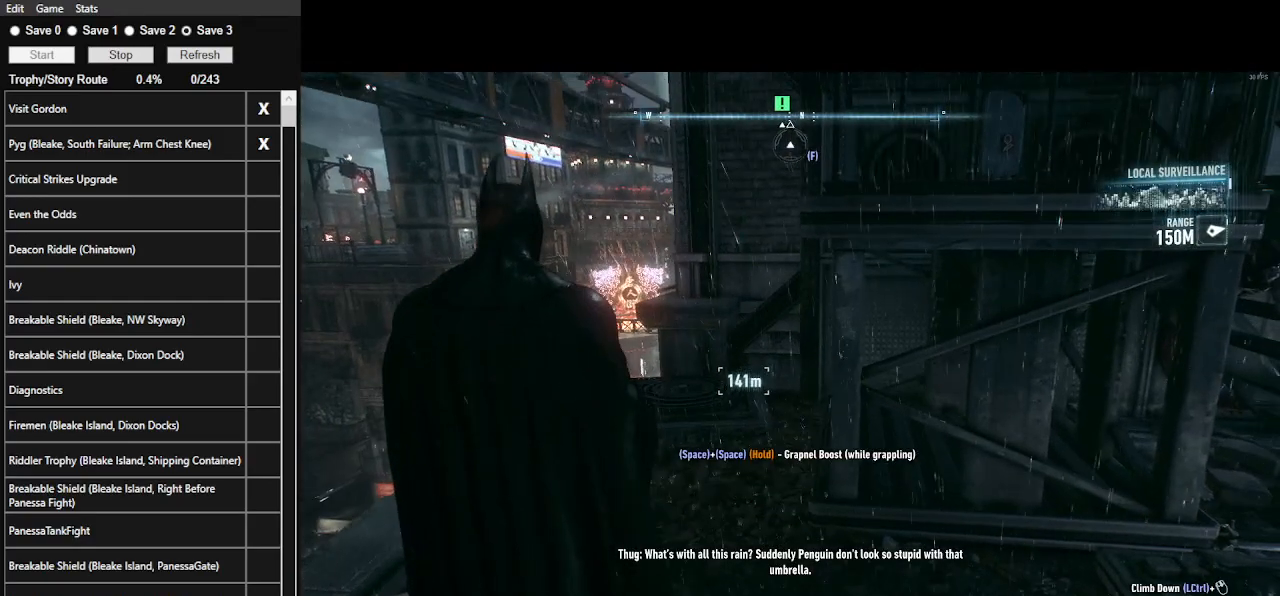
{"keys": [], "mouse": [], "mouse_move": "still", "events": []}
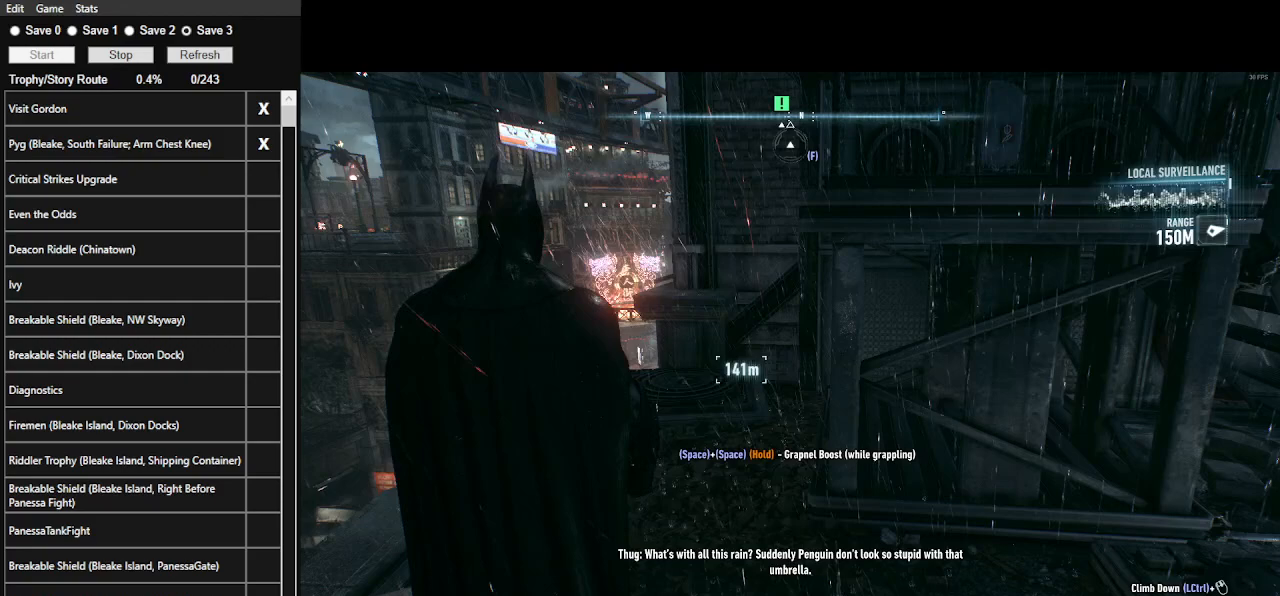
{"keys": [], "mouse": [], "mouse_move": "still", "events": []}
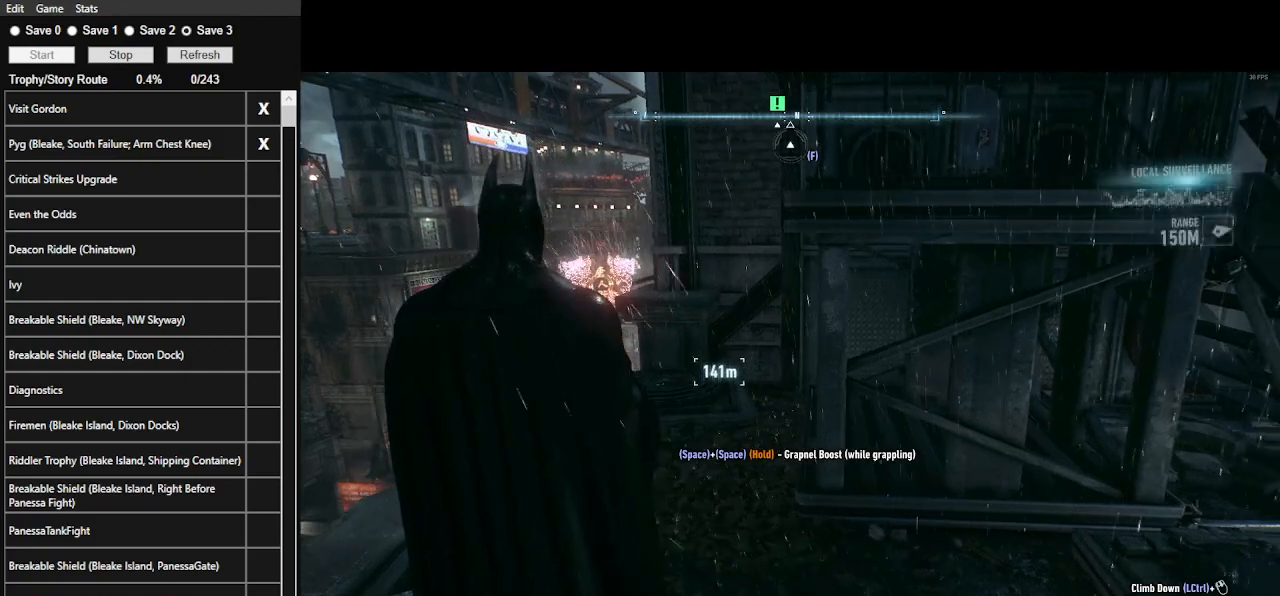
{"keys": [], "mouse": [], "mouse_move": "still", "events": []}